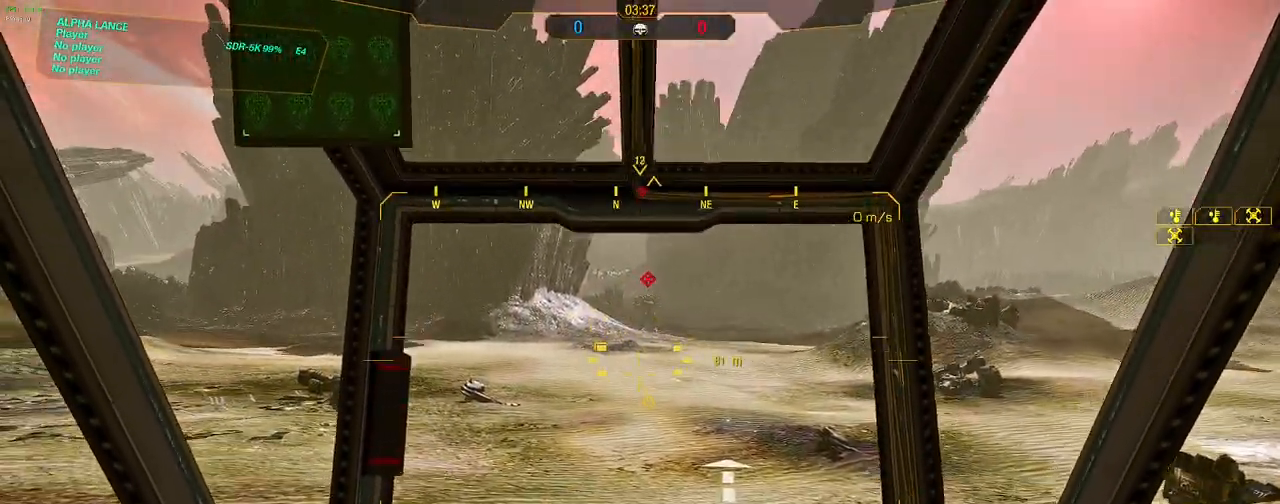
Gameplay with keyboard and mouse; each line is a JSON object with the keys and mouse buttons held at the frame after it. "events" lists presses ("down") and releases ("up") of "1", "2", "3", "4", "5", "a", "alt", "c", "caps_lock", "ctrl", "d", "e", "f", "g", "q", "r", "s", "shift", "space", "t", "tab", "v", "w", "x", "z", "mouse_left", "mouse_wheel" and "mouse_right" between this image and that frame as [ms after this image, input, new state], when the widget could be followed in between. "mouse_left", "mouse_wheel", "mouse_right" = the "left", "wheel", "right" buttons of the "mouse" list. No other keys are recorded. "wheel" means that the mouse wheel is clicked or scrolled. Not read: mouse_move.
{"keys": [], "mouse": [], "events": [[317, "s", "down"], [500, "s", "up"]]}
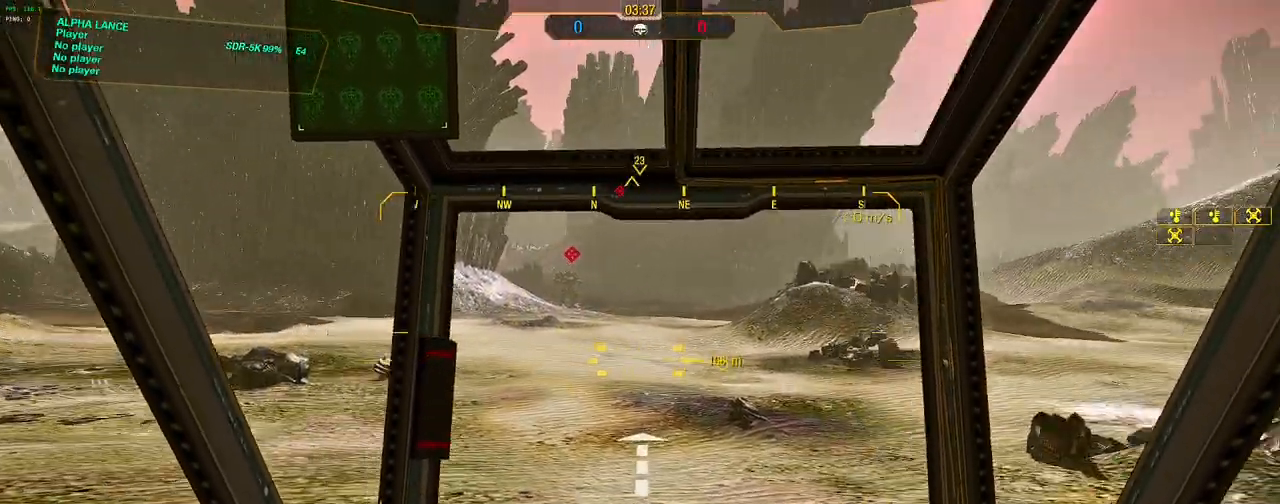
{"keys": ["d", "w"], "mouse": [], "events": [[100, "a", "down"], [183, "a", "up"], [383, "d", "down"], [383, "w", "down"]]}
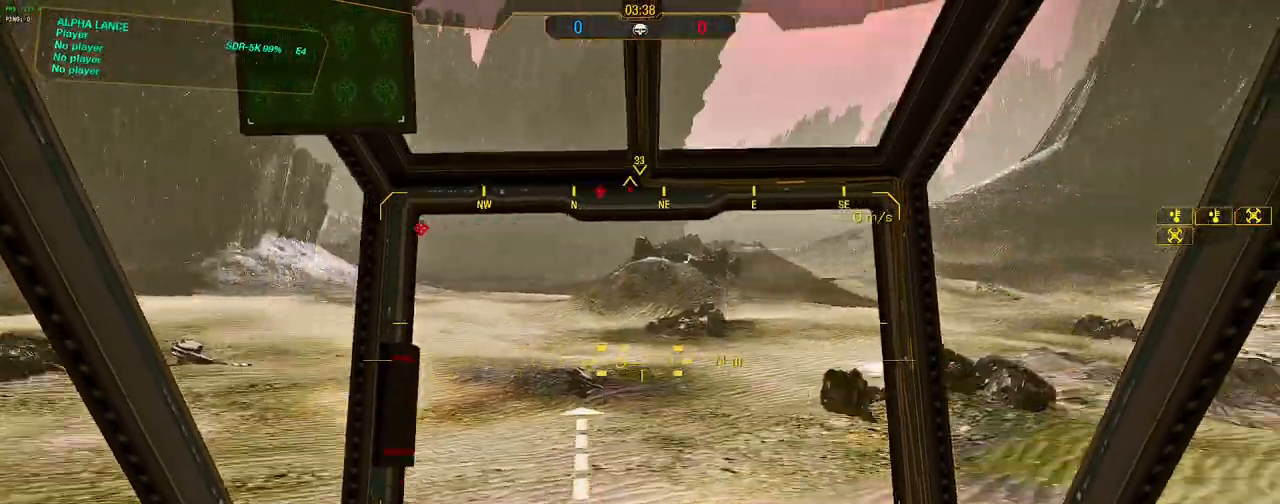
{"keys": [], "mouse": [], "events": [[17, "d", "up"], [200, "w", "up"], [300, "a", "down"], [400, "a", "up"]]}
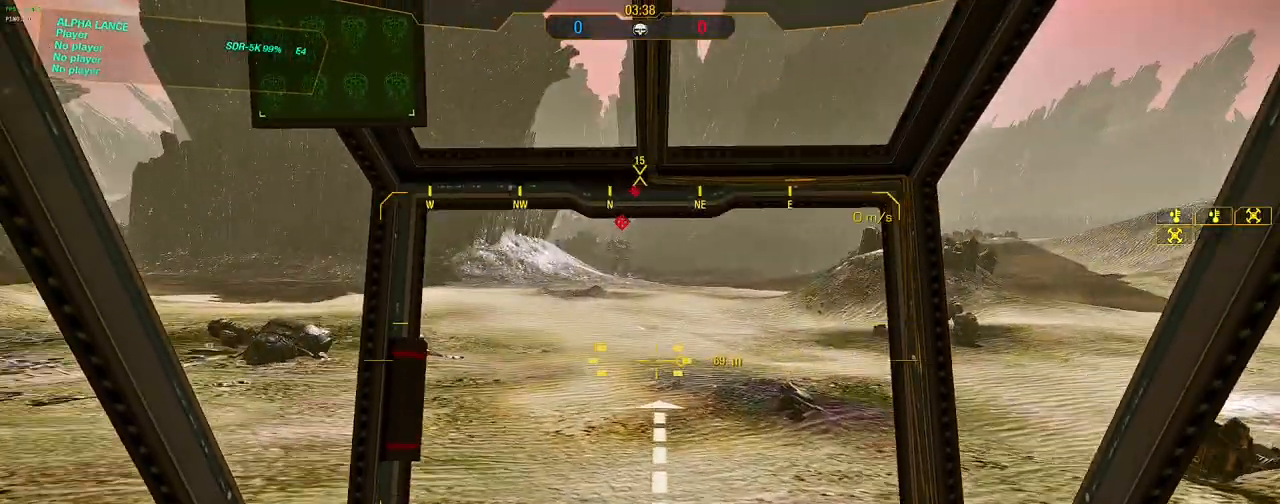
{"keys": [], "mouse": [], "events": []}
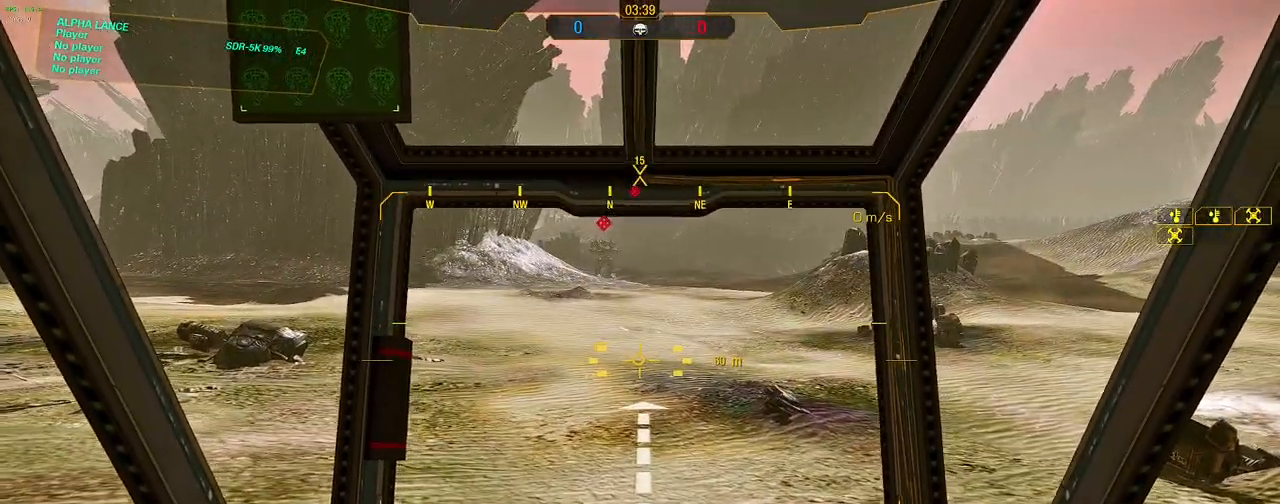
{"keys": [], "mouse": [], "events": []}
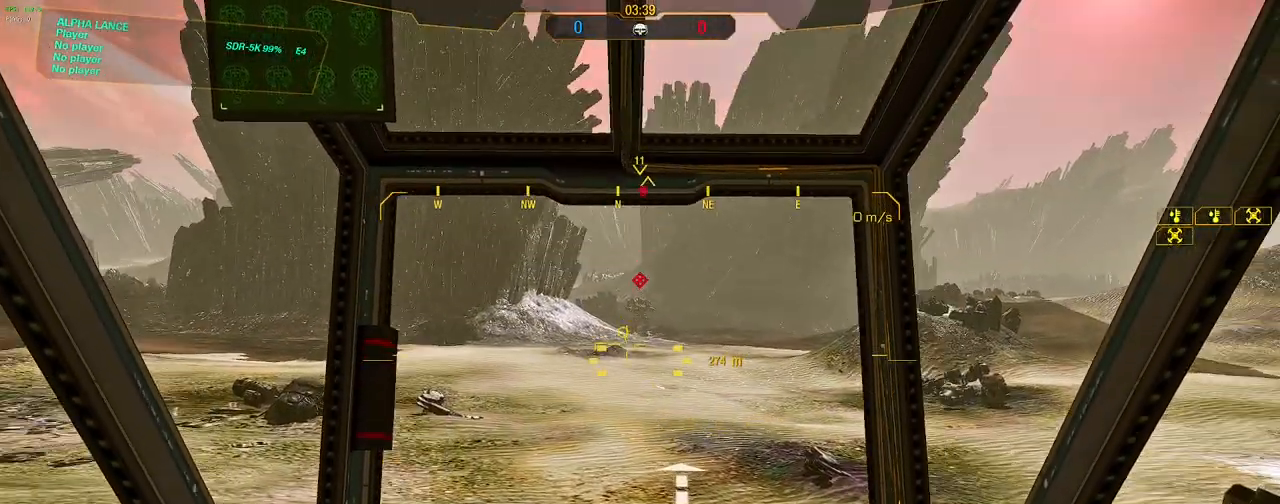
{"keys": [], "mouse": [], "events": []}
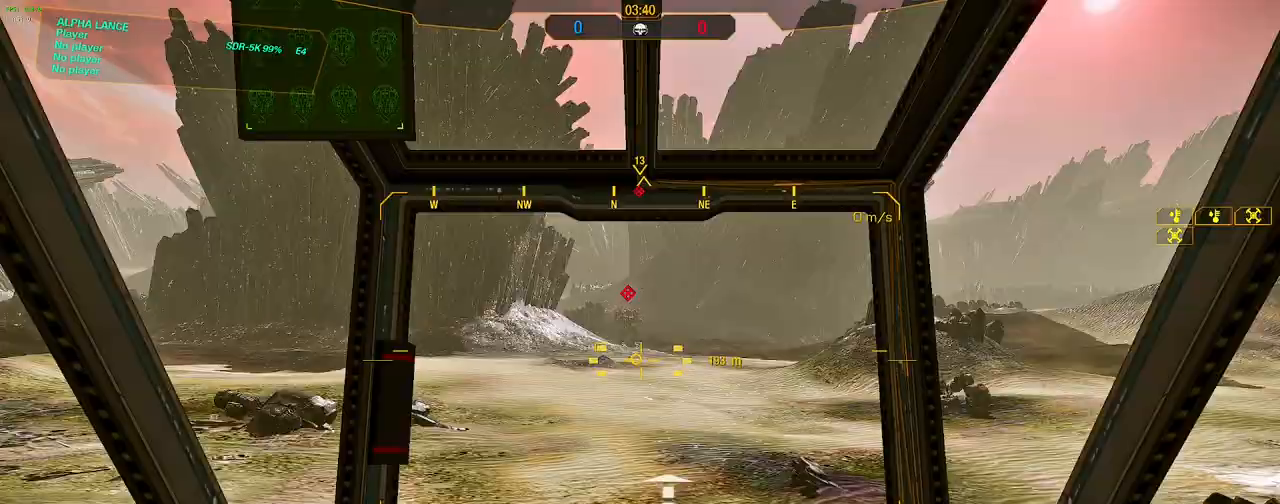
{"keys": [], "mouse": [], "events": []}
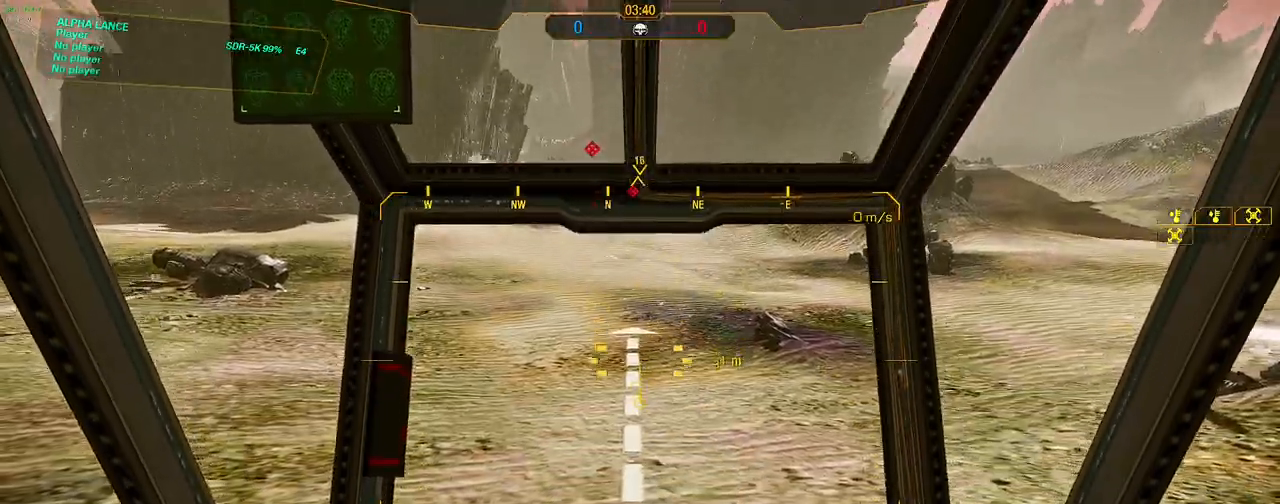
{"keys": [], "mouse": [], "events": []}
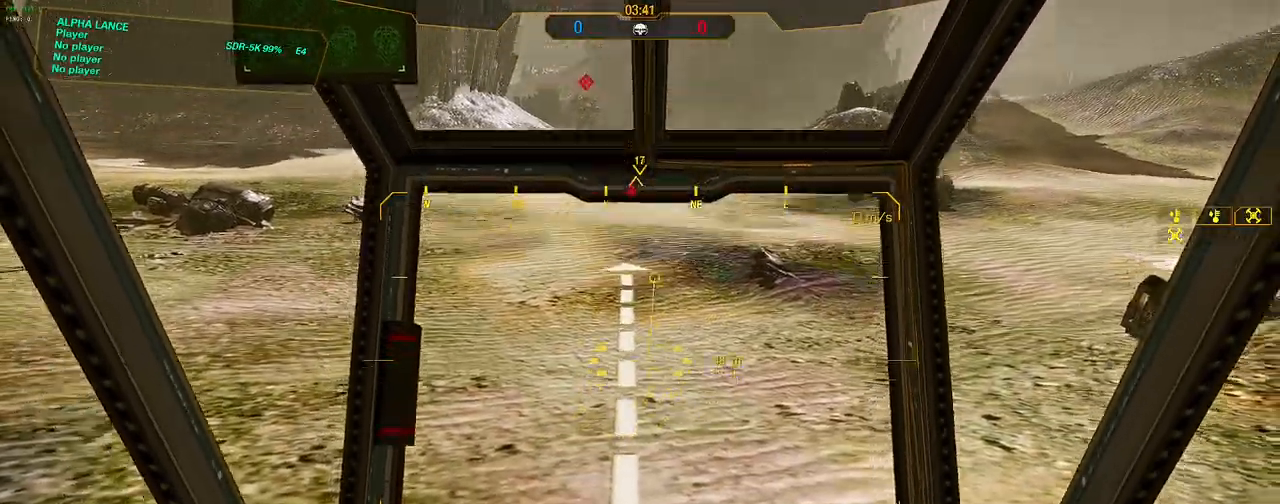
{"keys": [], "mouse": [], "events": []}
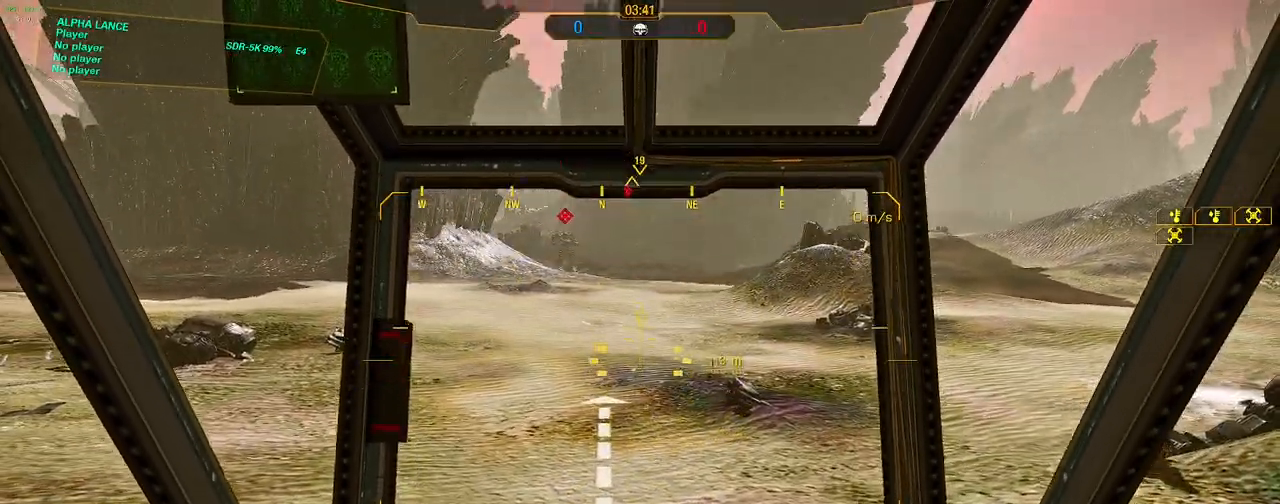
{"keys": ["a"], "mouse": [], "events": [[417, "a", "down"]]}
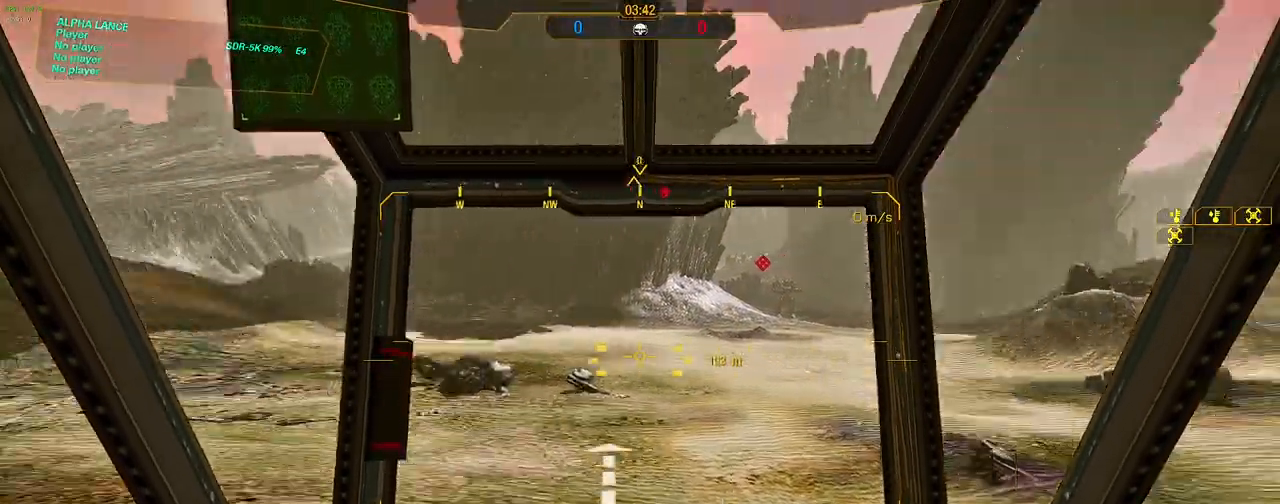
{"keys": ["a"], "mouse": [], "events": []}
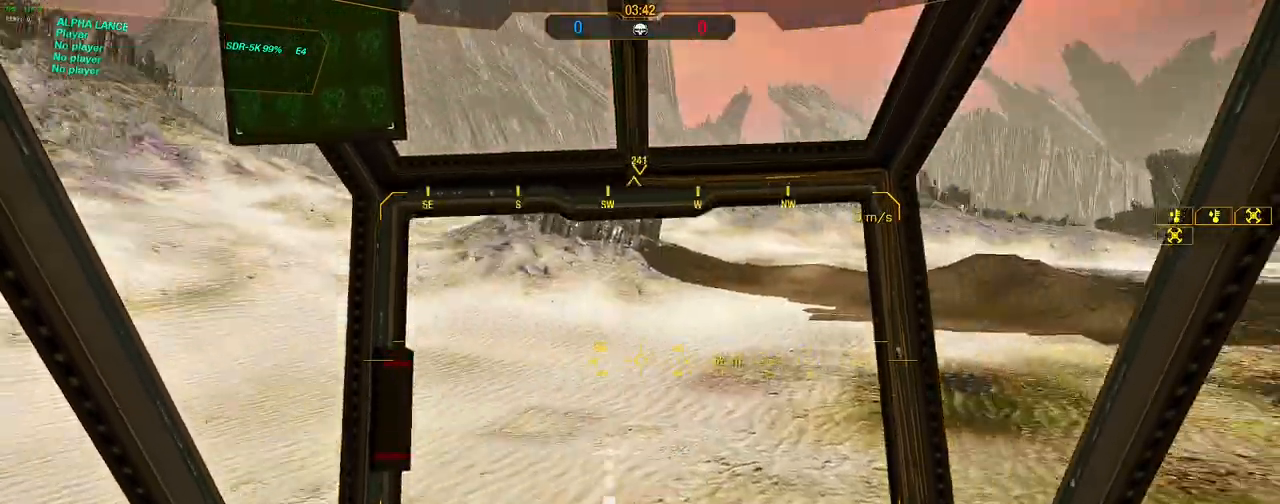
{"keys": ["d"], "mouse": [], "events": [[17, "a", "up"], [67, "d", "down"]]}
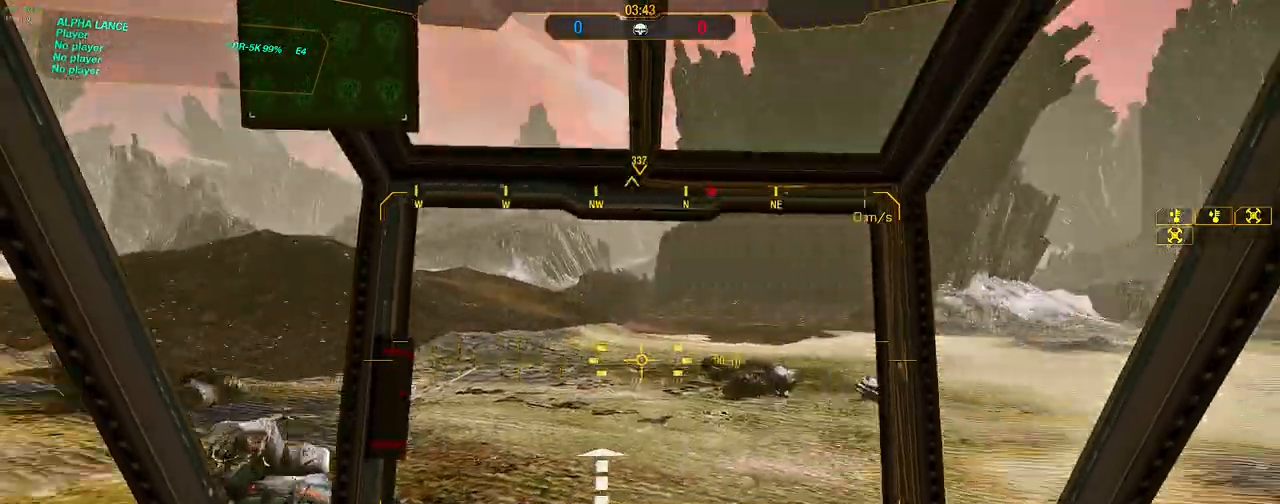
{"keys": ["a", "w"], "mouse": [], "events": [[317, "d", "up"], [317, "w", "down"], [500, "a", "down"]]}
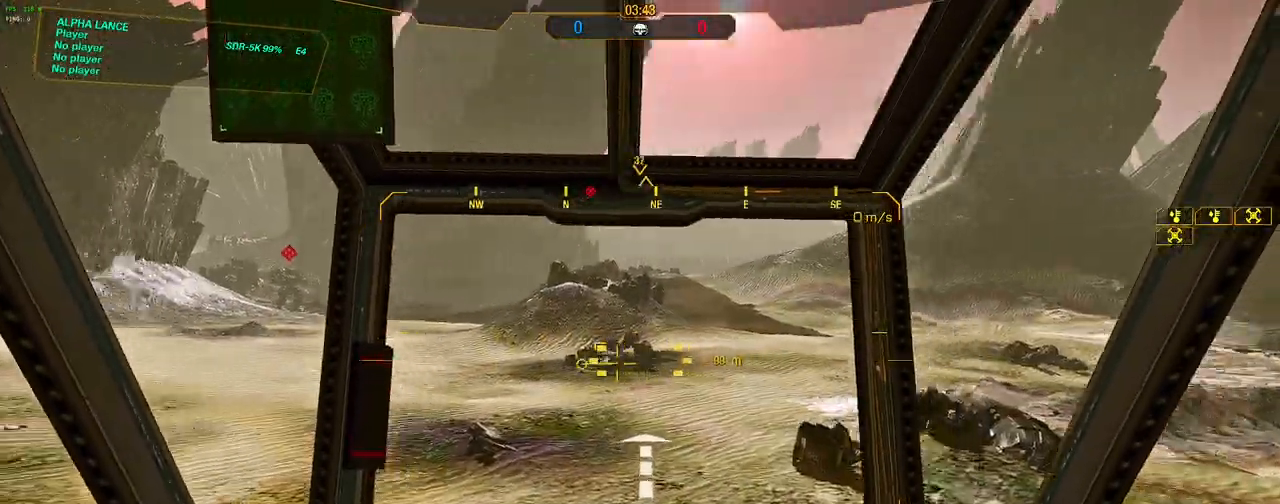
{"keys": [], "mouse": [], "events": [[150, "a", "up"], [333, "w", "up"]]}
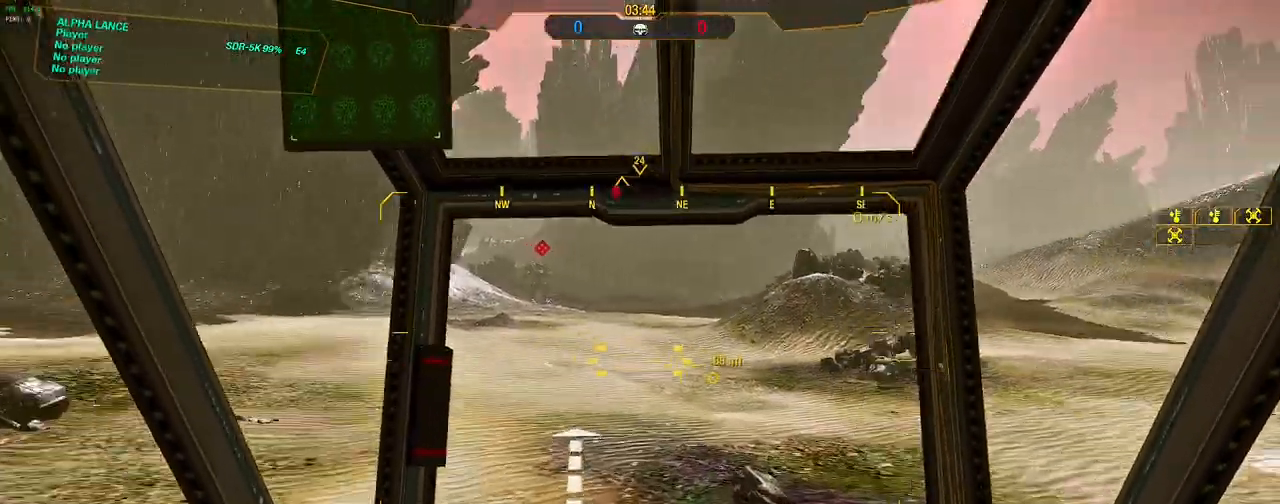
{"keys": [], "mouse": [], "events": []}
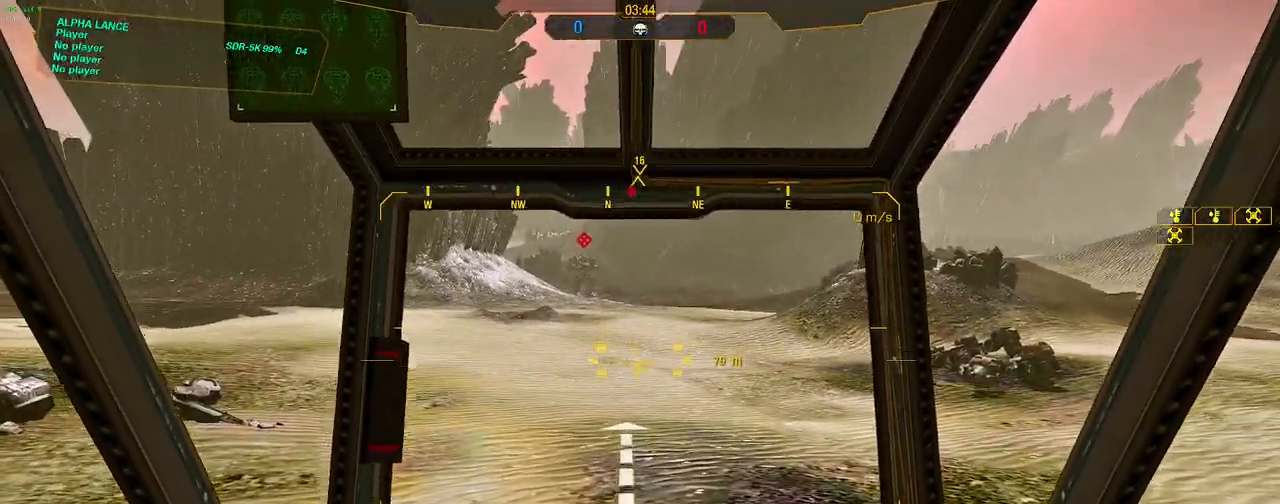
{"keys": [], "mouse": [], "events": []}
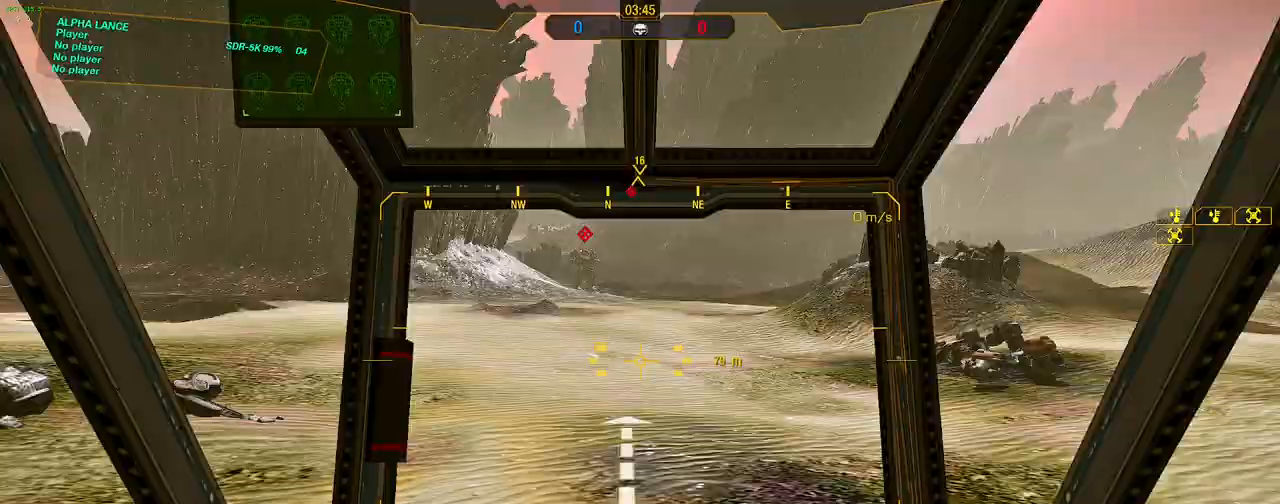
{"keys": ["a"], "mouse": [], "events": [[100, "a", "down"]]}
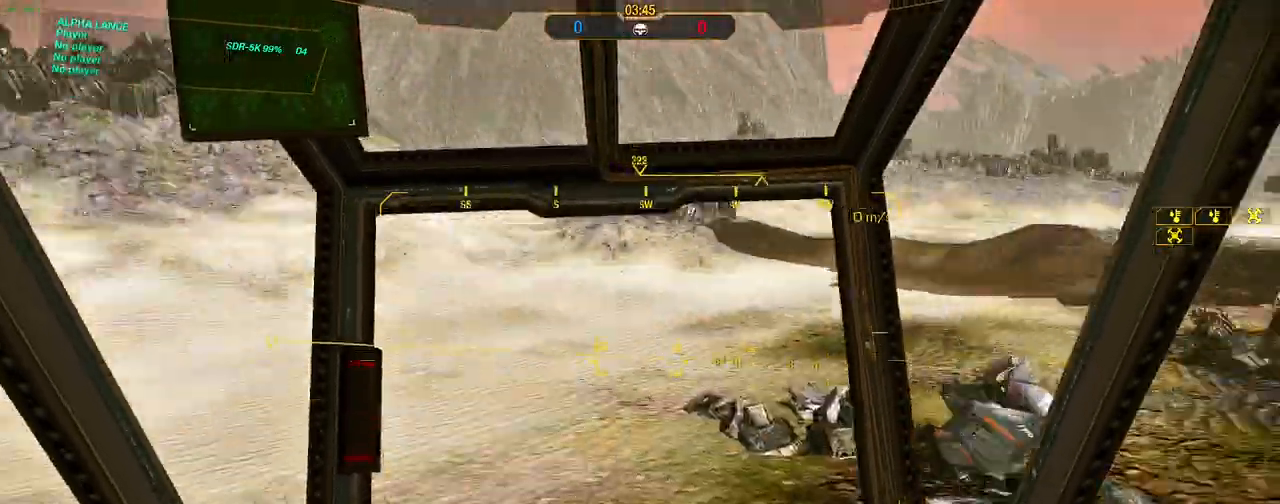
{"keys": ["d"], "mouse": [], "events": [[117, "d", "down"], [167, "a", "up"]]}
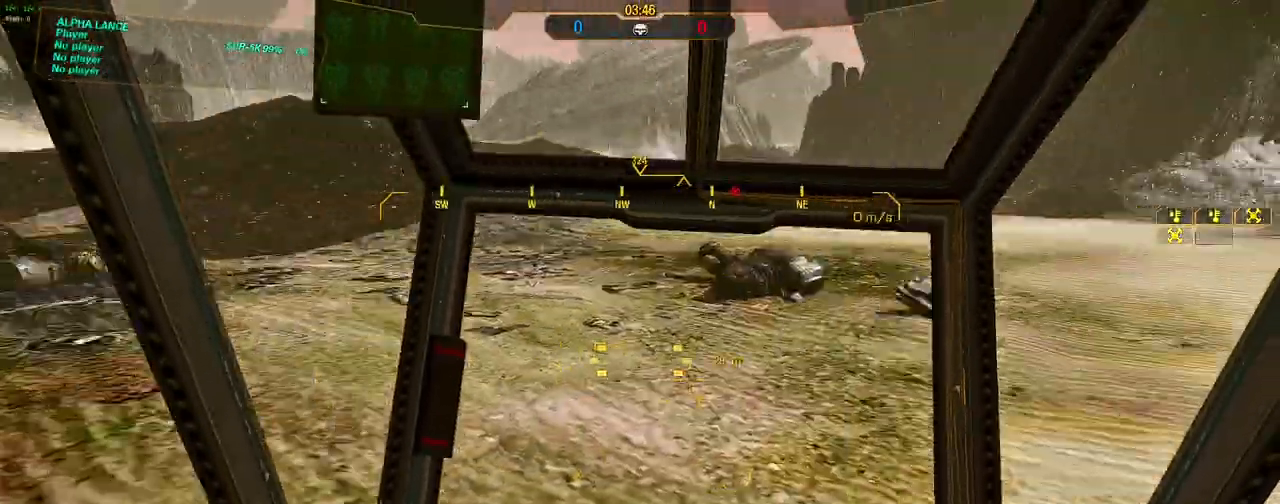
{"keys": [], "mouse": [], "events": [[83, "d", "up"]]}
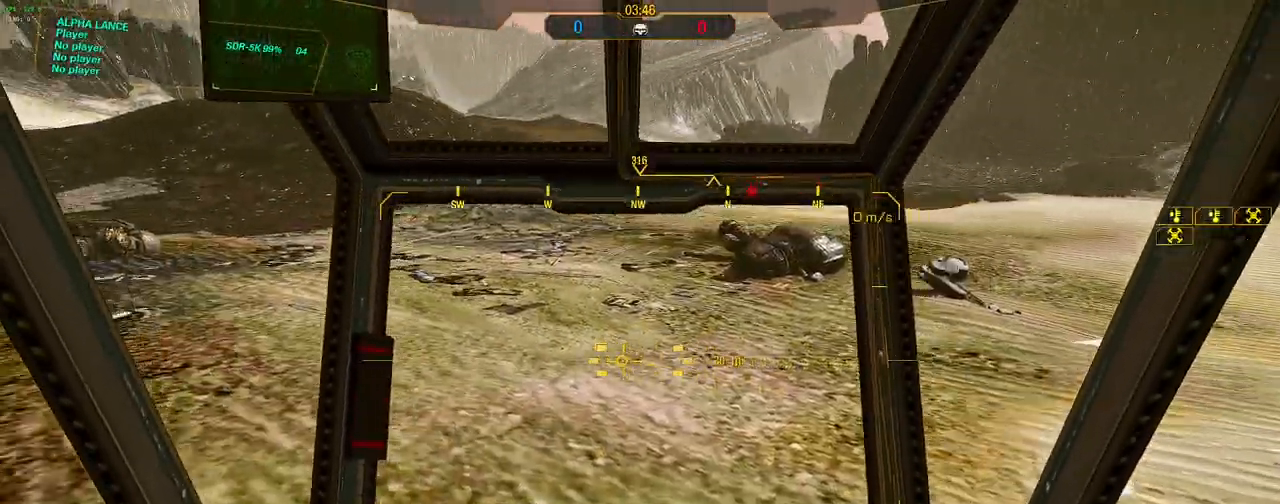
{"keys": [], "mouse": [], "events": []}
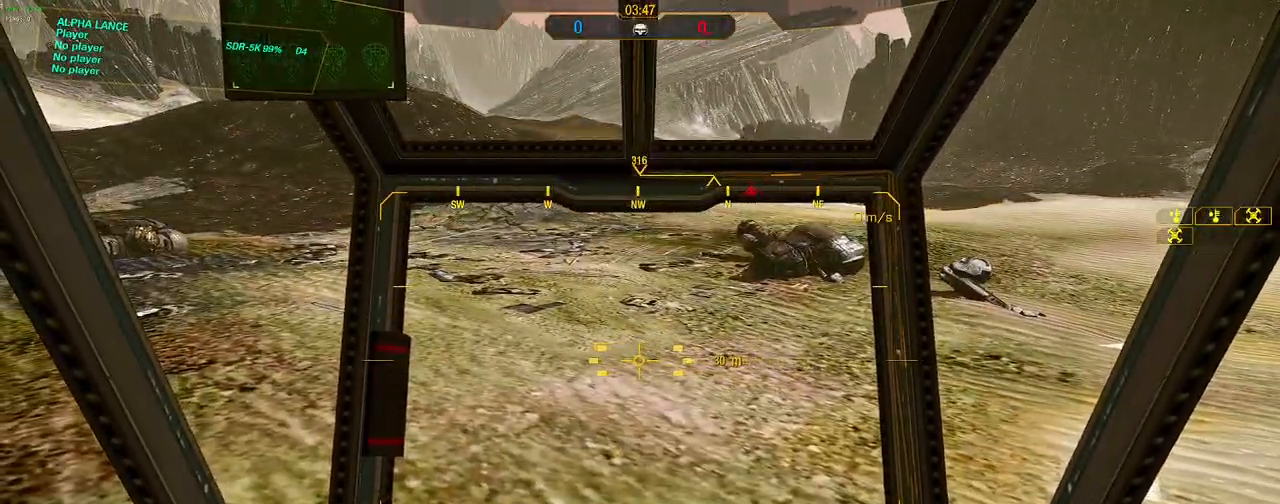
{"keys": ["d"], "mouse": [], "events": [[350, "d", "down"]]}
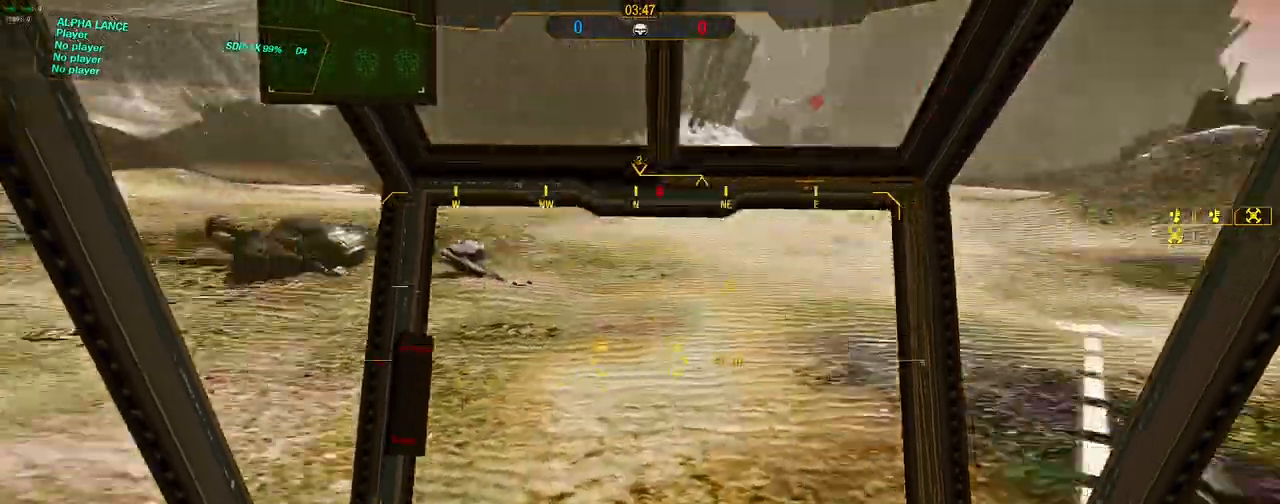
{"keys": ["a", "w"], "mouse": [], "events": [[133, "d", "up"], [267, "w", "down"], [500, "a", "down"]]}
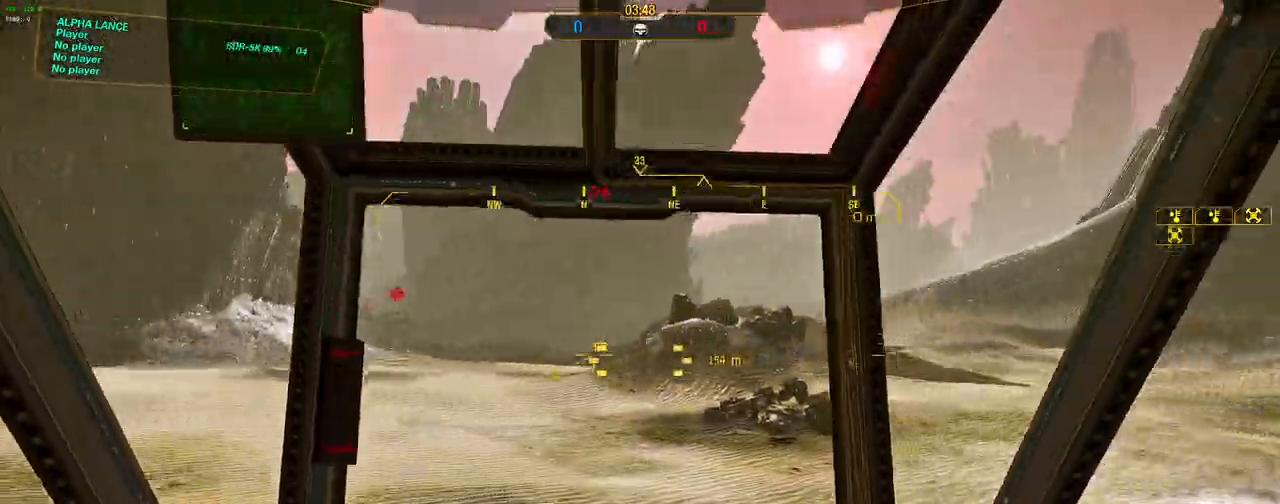
{"keys": [], "mouse": [], "events": [[50, "w", "up"], [150, "a", "up"], [333, "a", "down"], [433, "a", "up"]]}
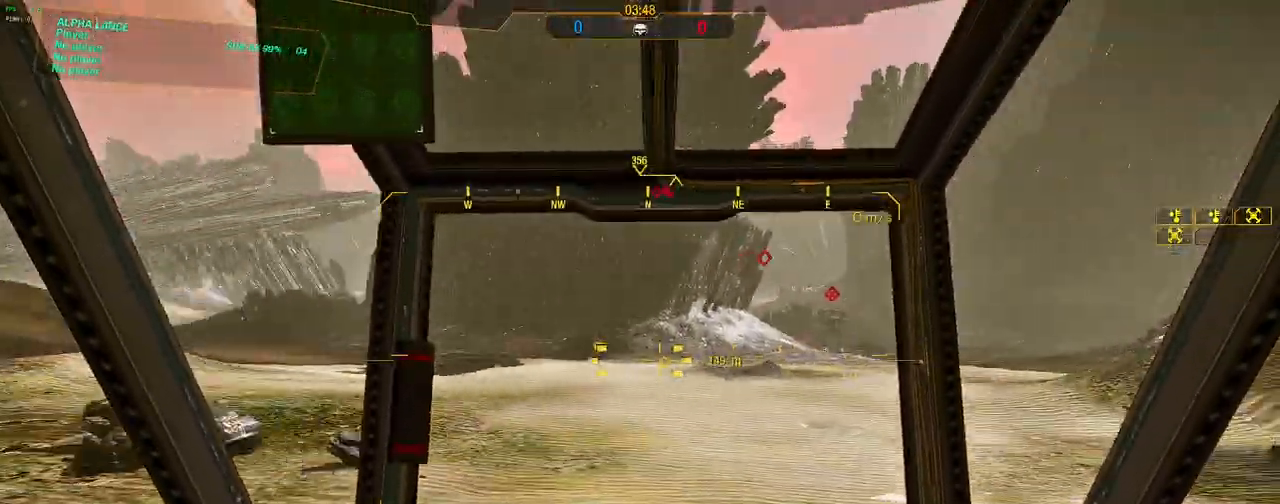
{"keys": [], "mouse": [], "events": [[150, "s", "down"], [350, "s", "up"]]}
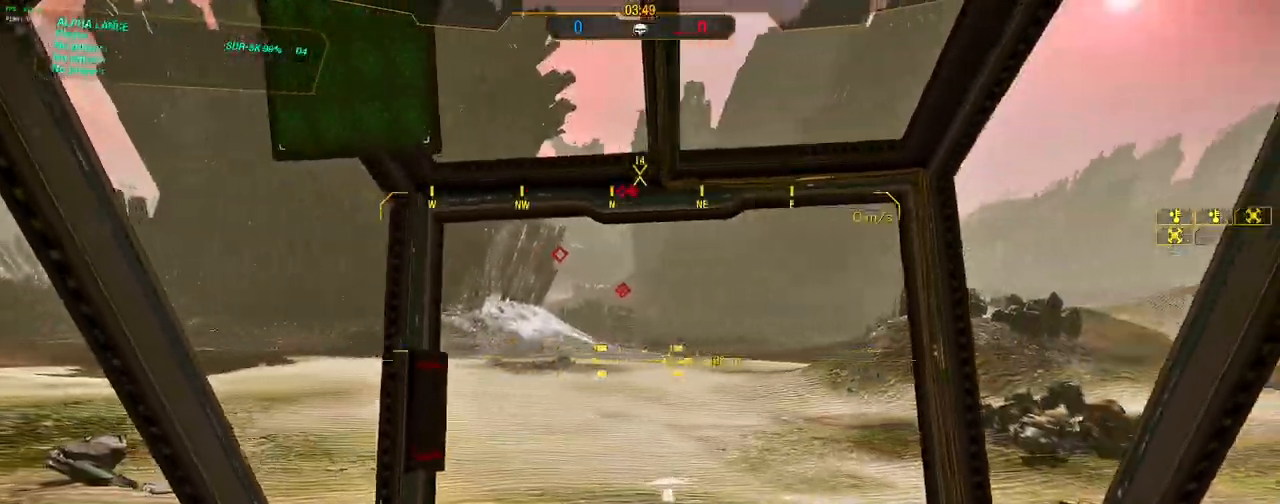
{"keys": ["a"], "mouse": [], "events": [[133, "a", "down"]]}
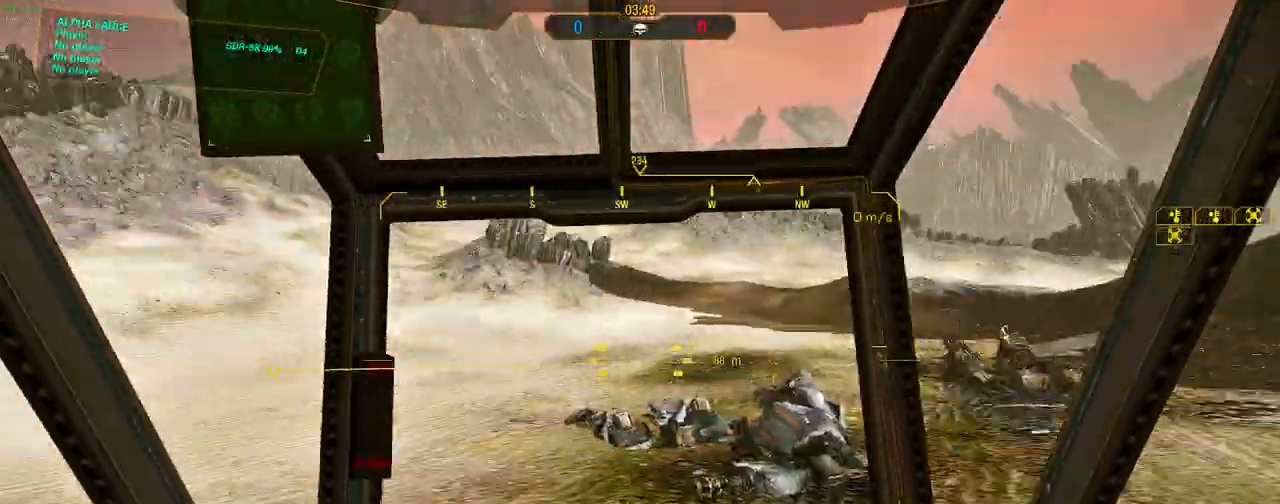
{"keys": ["d"], "mouse": [], "events": [[150, "d", "down"], [183, "a", "up"]]}
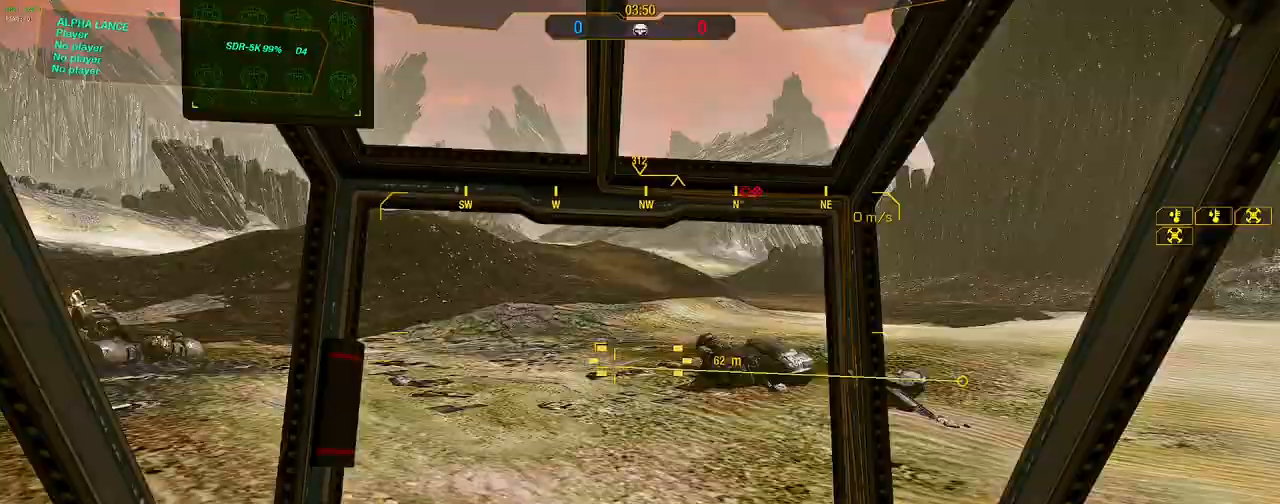
{"keys": [], "mouse": [], "events": [[250, "d", "up"], [250, "w", "down"], [433, "w", "up"]]}
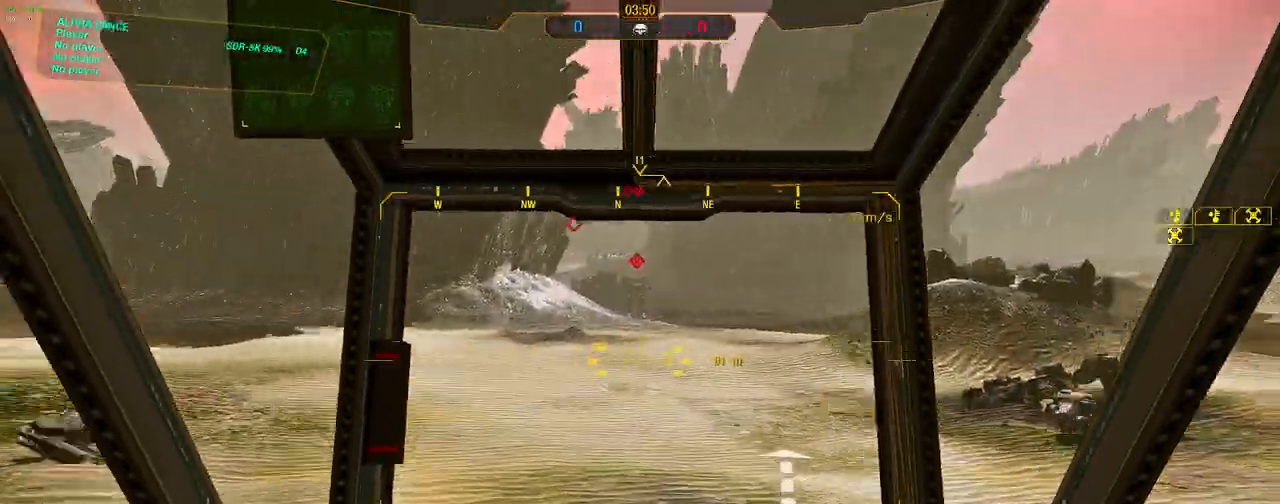
{"keys": [], "mouse": [], "events": [[33, "a", "down"], [117, "a", "up"]]}
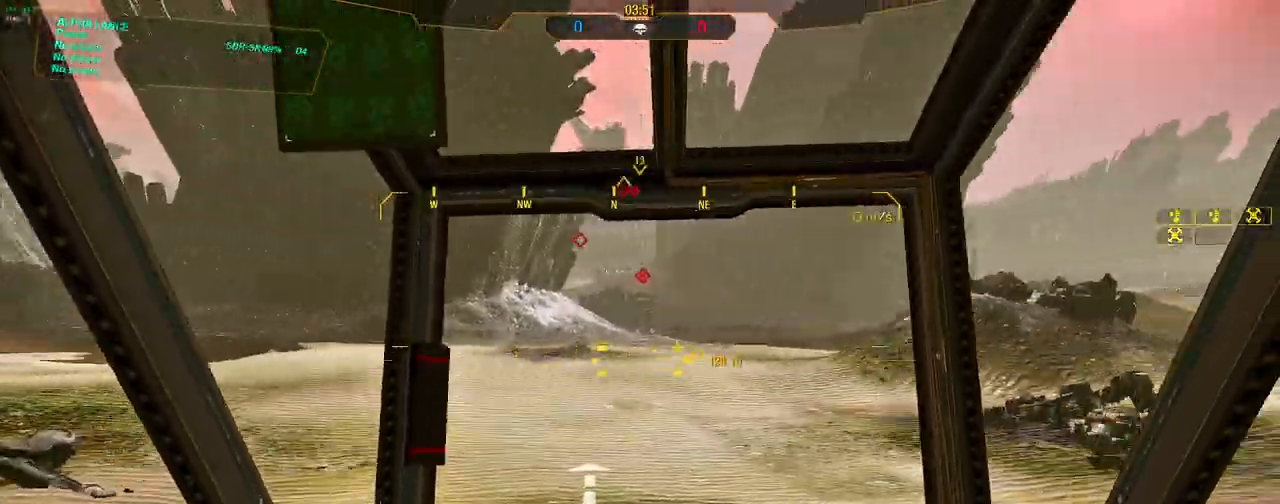
{"keys": ["a"], "mouse": [], "events": [[100, "a", "down"]]}
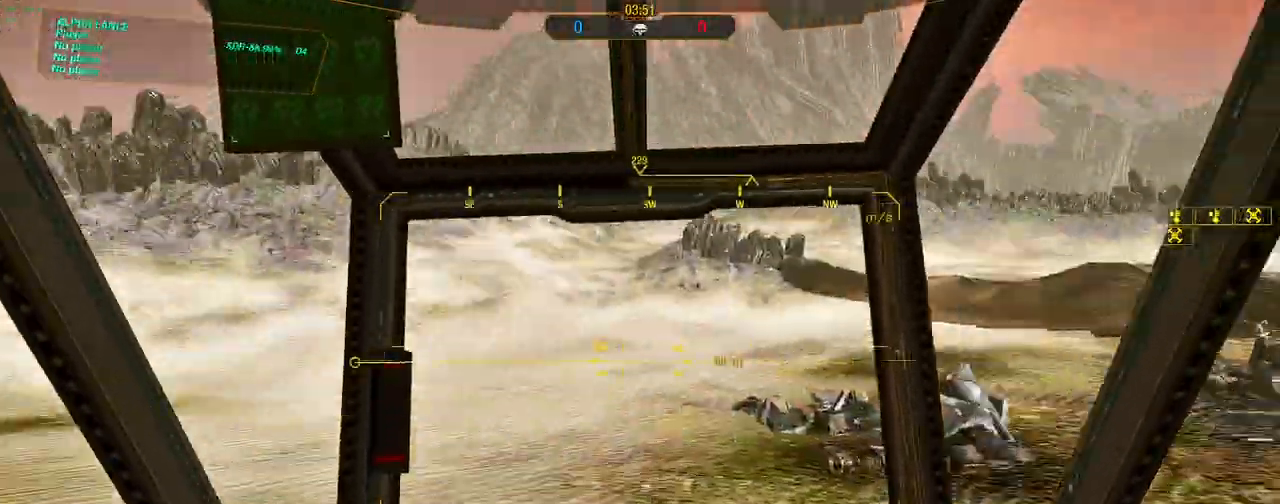
{"keys": ["d"], "mouse": [], "events": [[167, "d", "down"], [200, "a", "up"]]}
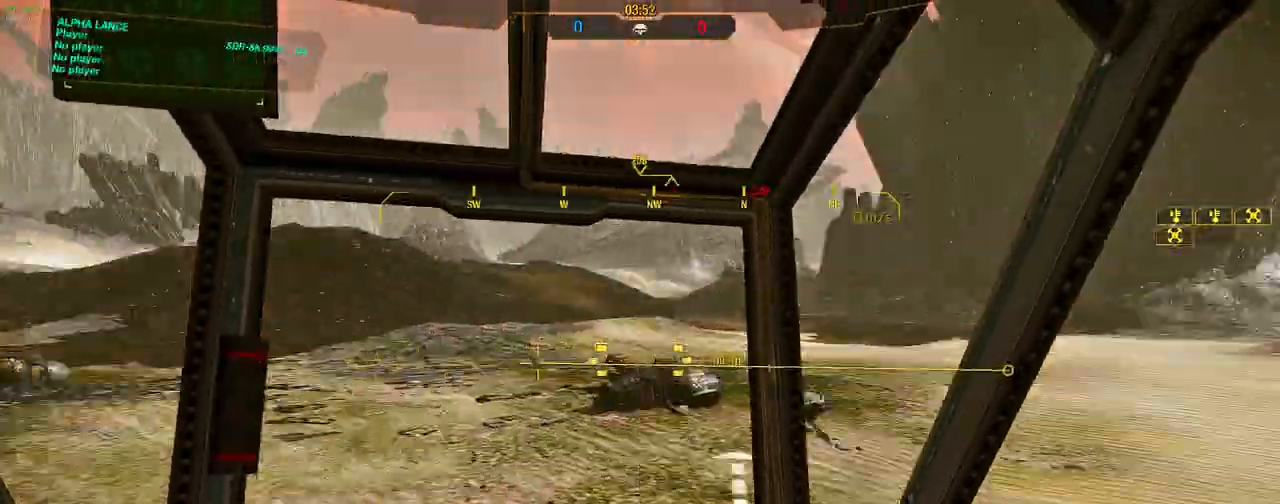
{"keys": ["w"], "mouse": [], "events": [[217, "d", "up"], [500, "w", "down"]]}